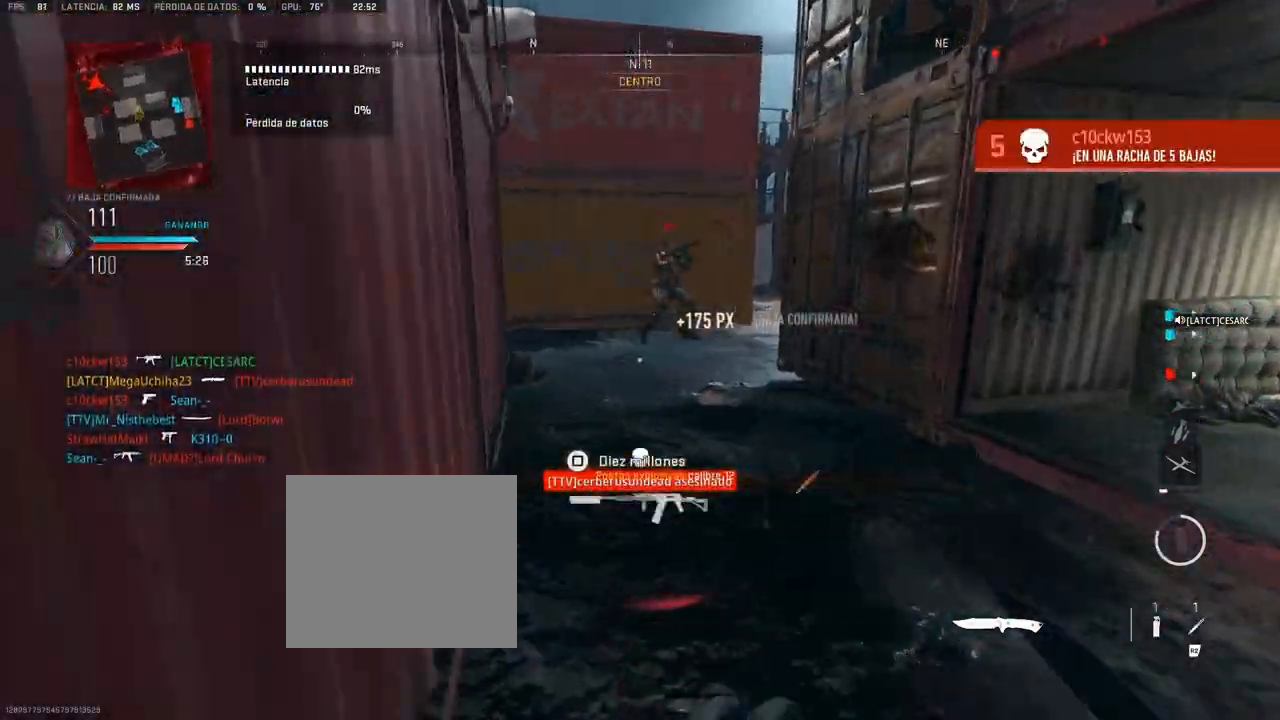
Gameplay with a controller (PlayStation layout); each line is a JSON object with the inputs held at the frame after it (dt_ms = milliseconds from this image to that frame). "button_events" lists button changes between this image and that frame as [ms after this image, input, new state], when the widget could be followed in between (sticks are given only as held states).
{"dt_ms": 500, "buttons": [], "left_stick": "up", "right_stick": "center", "button_events": []}
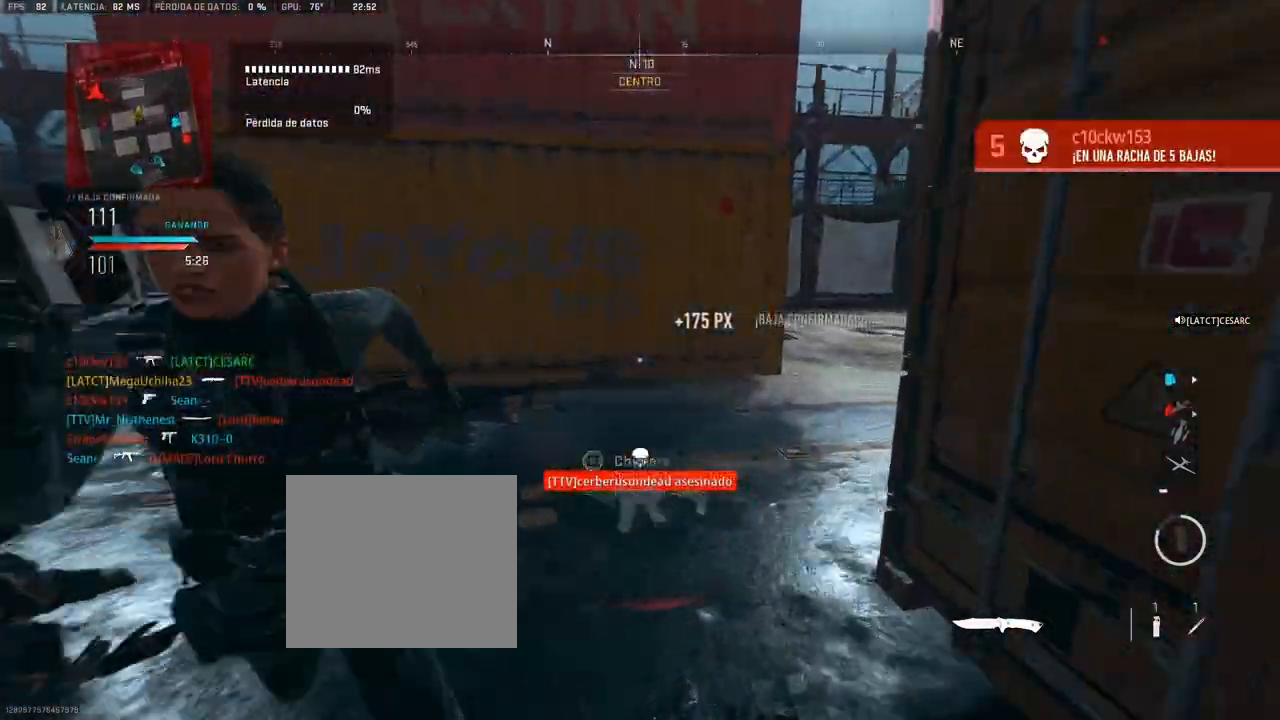
{"dt_ms": 500, "buttons": ["R1"], "left_stick": "up", "right_stick": "right", "button_events": [[50, "R1", "down"], [167, "R1", "up"], [217, "R1", "down"], [283, "R1", "up"], [317, "R1", "down"], [400, "R1", "up"], [450, "R1", "down"]]}
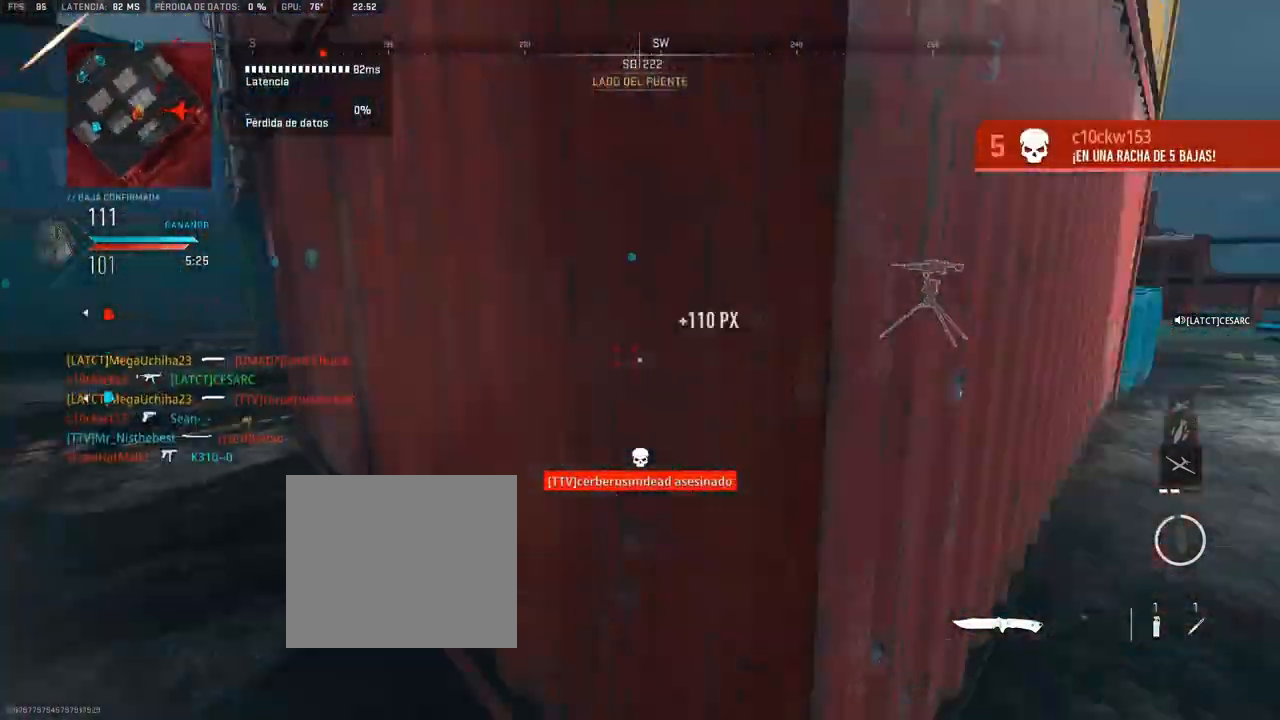
{"dt_ms": 500, "buttons": [], "left_stick": "up", "right_stick": "center", "button_events": [[17, "R1", "up"], [67, "R1", "down"], [133, "R1", "up"], [200, "R1", "down"], [250, "R1", "up"], [300, "R1", "down"], [367, "R1", "up"], [433, "R1", "down"], [500, "R1", "up"]]}
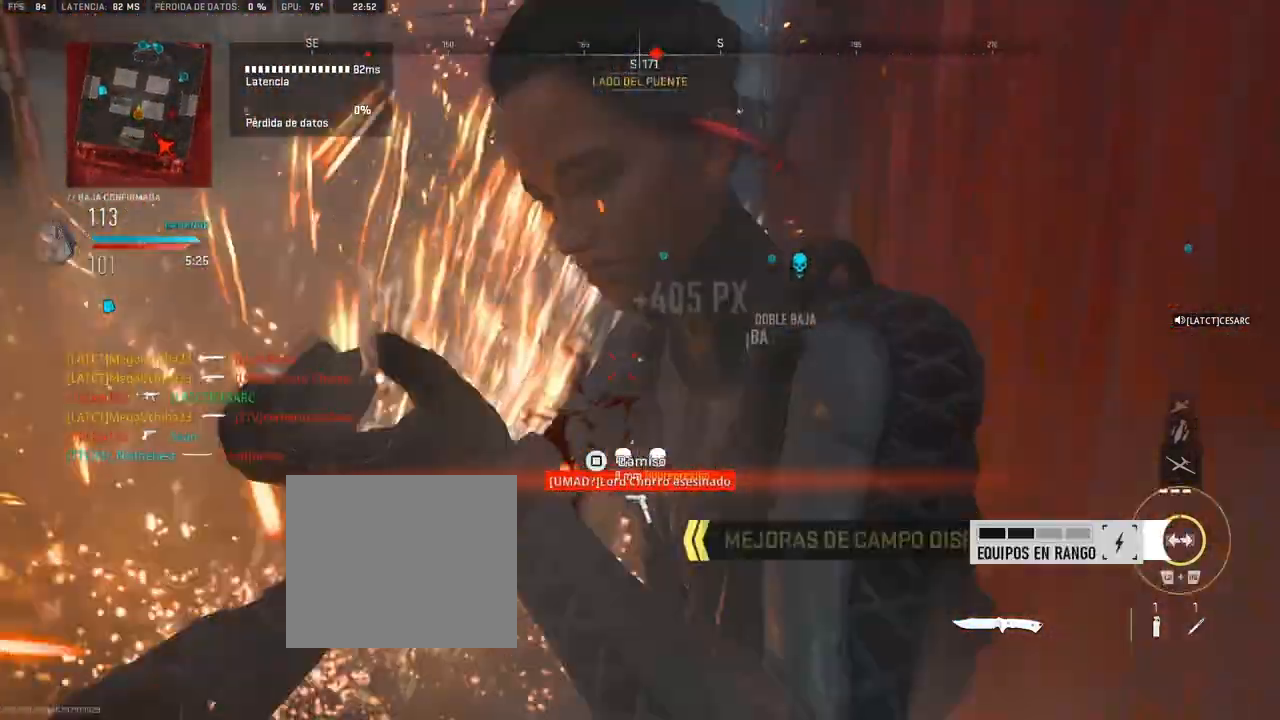
{"dt_ms": 500, "buttons": [], "left_stick": "up", "right_stick": "center", "button_events": [[33, "R1", "down"], [83, "R1", "up"], [167, "R1", "down"], [233, "R1", "up"]]}
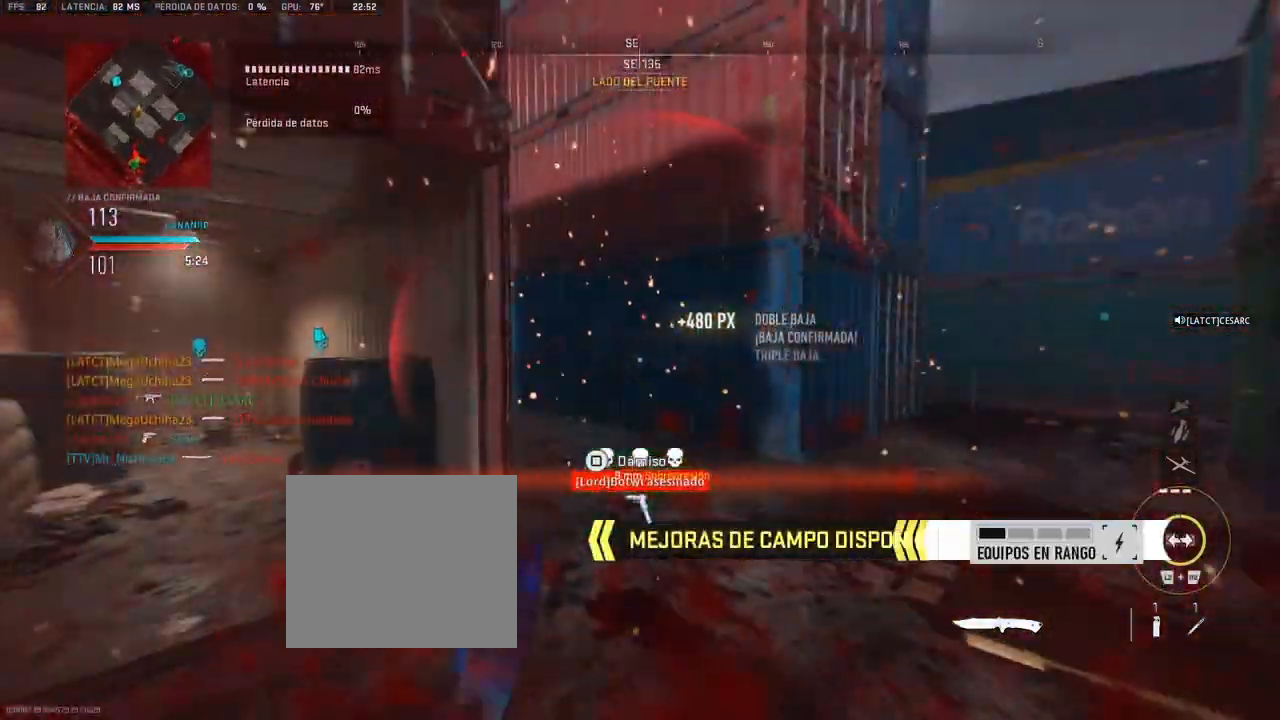
{"dt_ms": 500, "buttons": [], "left_stick": "up", "right_stick": "center", "button_events": []}
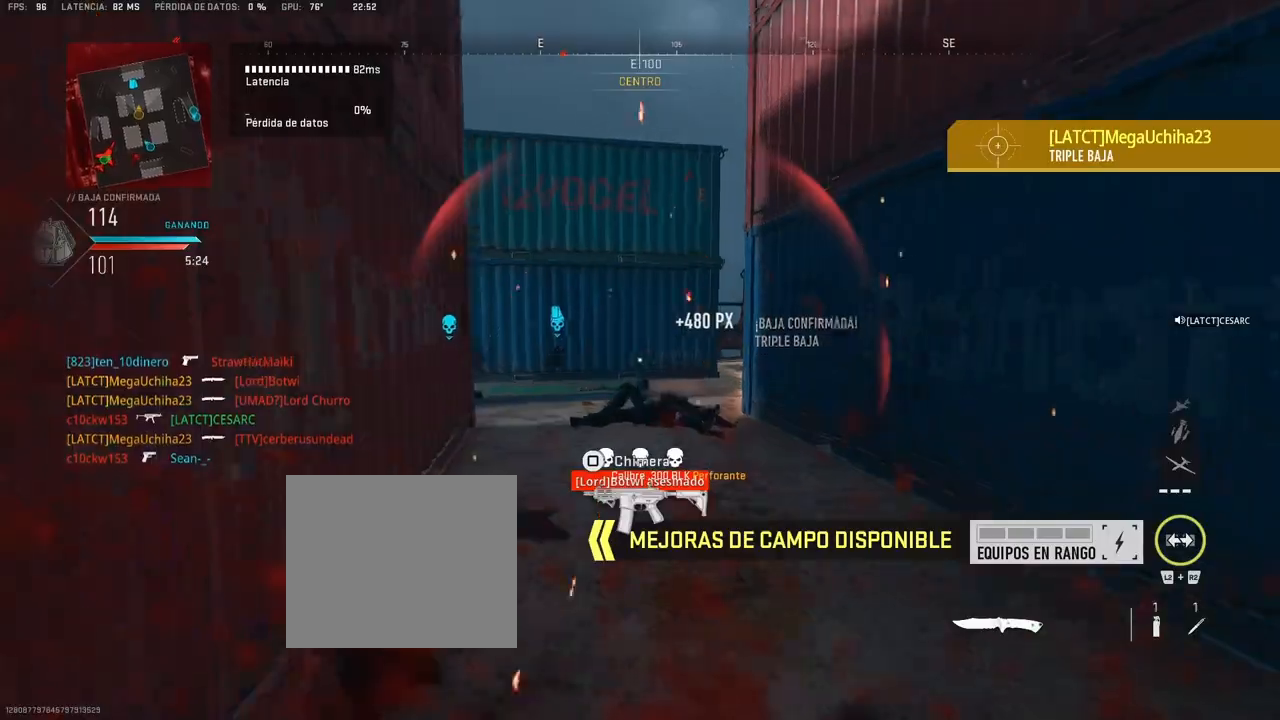
{"dt_ms": 500, "buttons": [], "left_stick": "up", "right_stick": "center", "button_events": []}
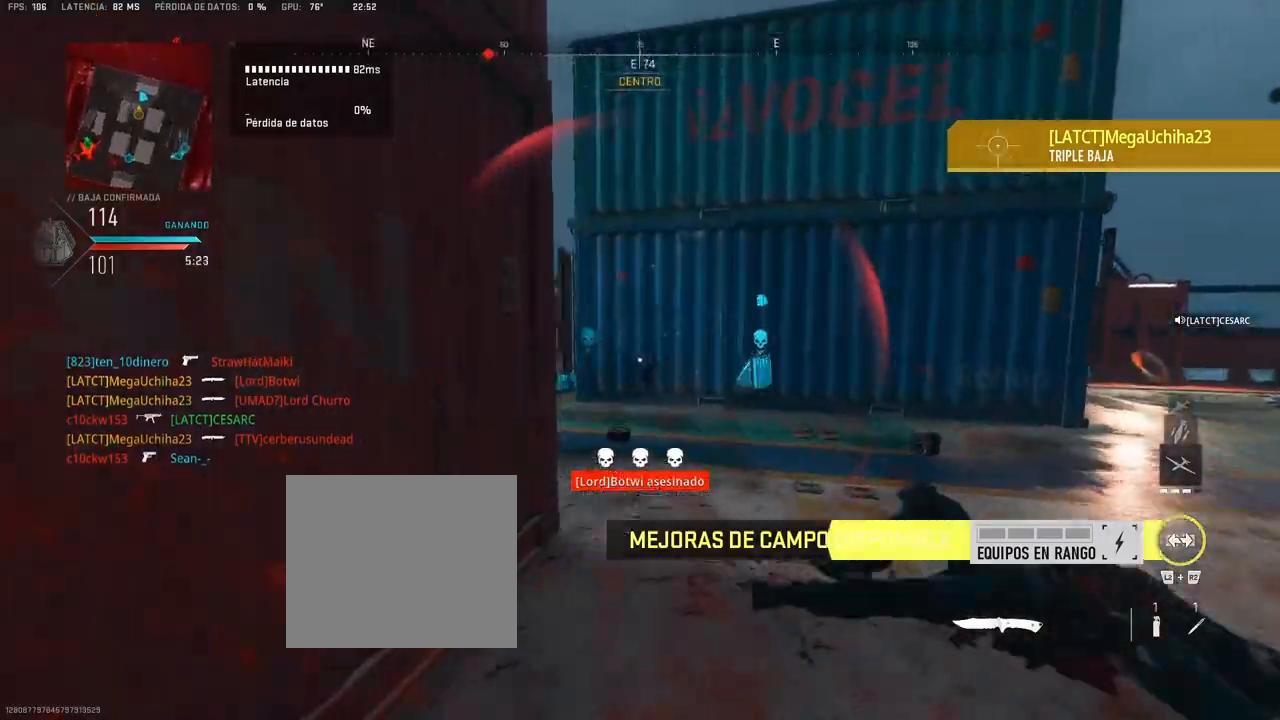
{"dt_ms": 500, "buttons": ["R1"], "left_stick": "up", "right_stick": "right", "button_events": [[333, "R1", "down"], [433, "R1", "up"], [500, "R1", "down"]]}
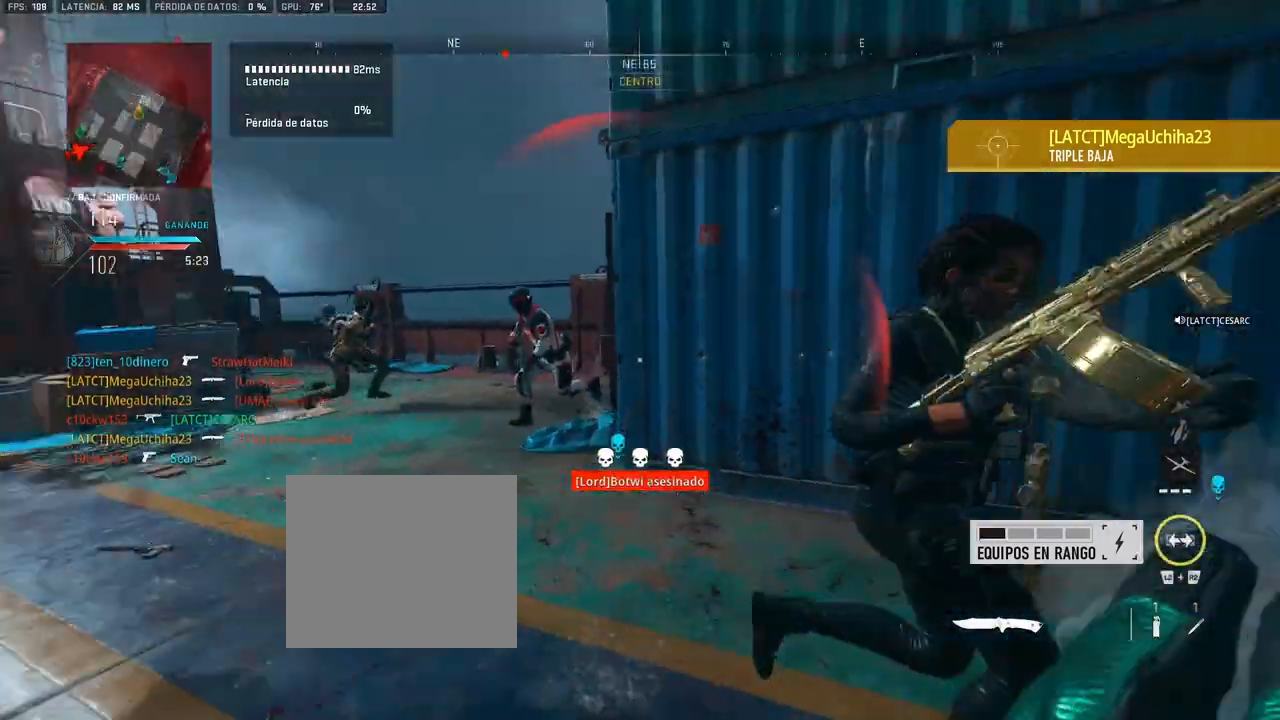
{"dt_ms": 1000, "buttons": [], "left_stick": "up", "right_stick": "center", "button_events": [[67, "R1", "up"], [133, "R1", "down"], [183, "R1", "up"], [250, "R1", "down"], [317, "R1", "up"], [367, "R1", "down"], [417, "R1", "up"]]}
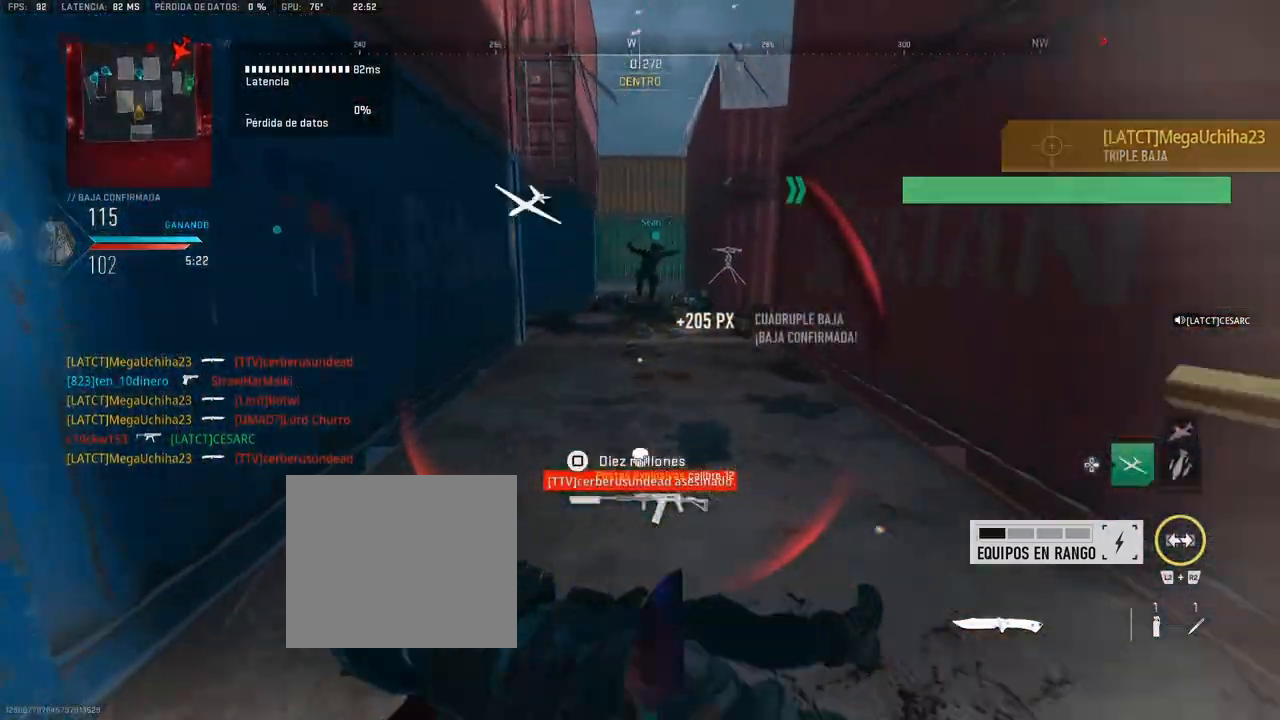
{"dt_ms": 500, "buttons": [], "left_stick": "up", "right_stick": "center", "button_events": []}
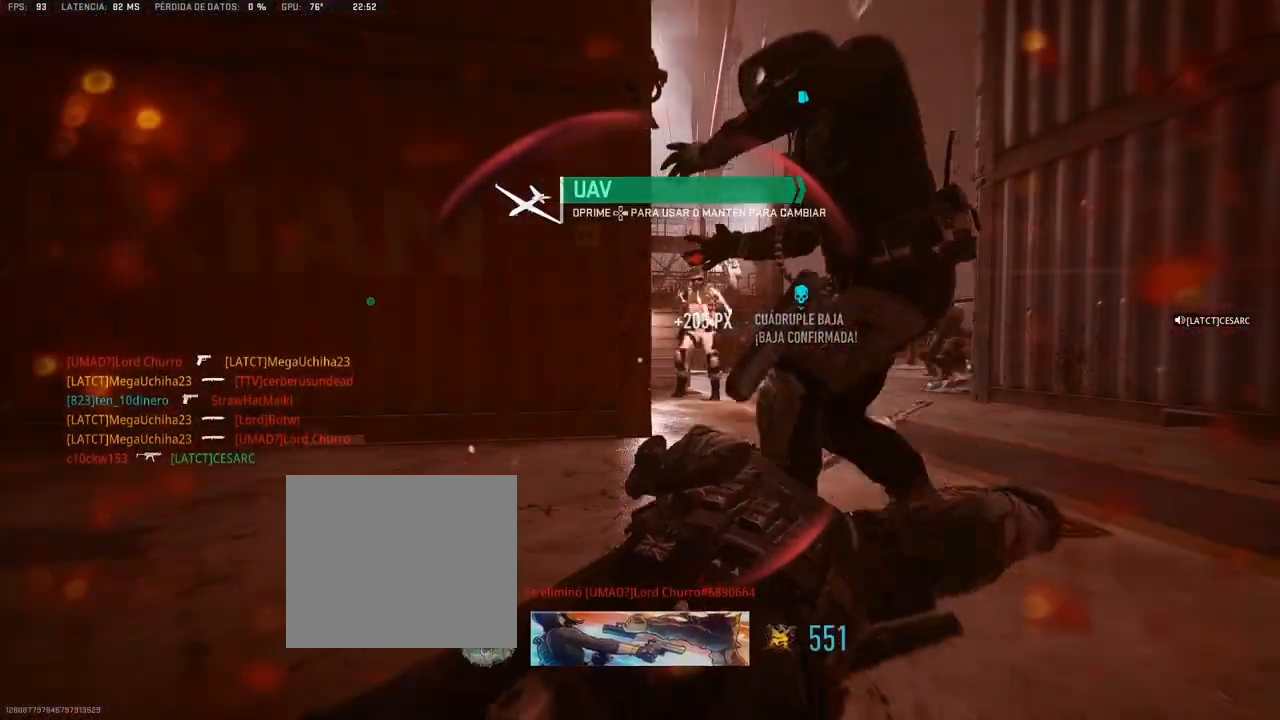
{"dt_ms": 500, "buttons": [], "left_stick": "center", "right_stick": "center", "button_events": [[167, "SQUARE", "down"], [200, "SQUARE", "up"], [283, "SQUARE", "down"], [333, "SQUARE", "up"], [400, "SQUARE", "down"], [450, "SQUARE", "up"]]}
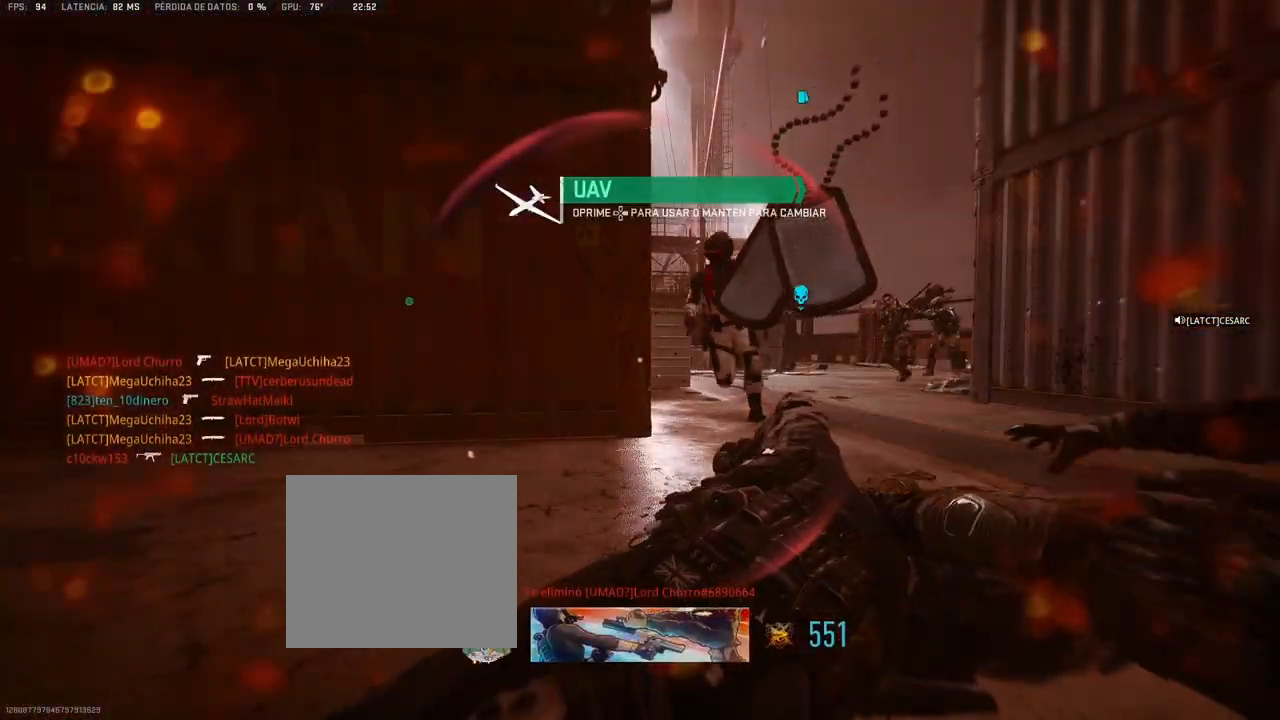
{"dt_ms": 500, "buttons": [], "left_stick": "up-right", "right_stick": "right", "button_events": [[17, "SQUARE", "down"], [67, "SQUARE", "up"], [133, "SQUARE", "down"], [167, "SQUARE", "up"], [233, "SQUARE", "down"], [250, "SQUARE", "up"]]}
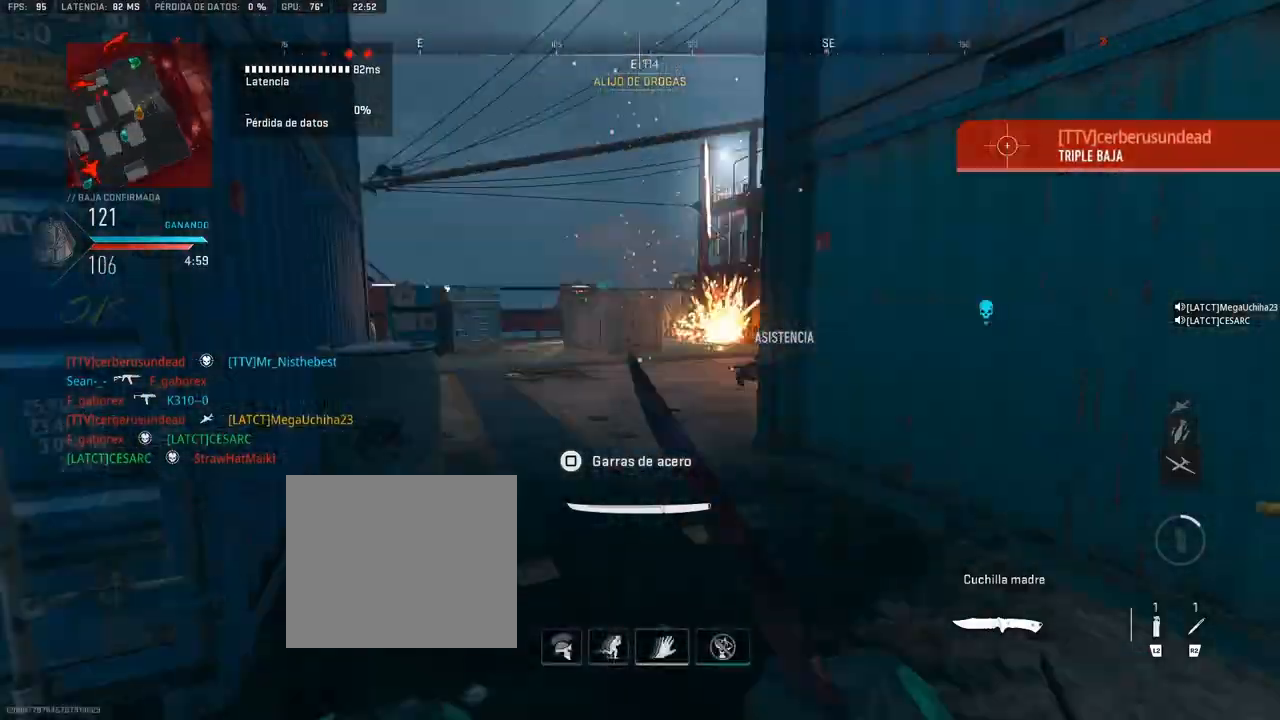
{"dt_ms": 500, "buttons": [], "left_stick": "up", "right_stick": "right", "button_events": [[400, "R1", "down"], [467, "R1", "up"]]}
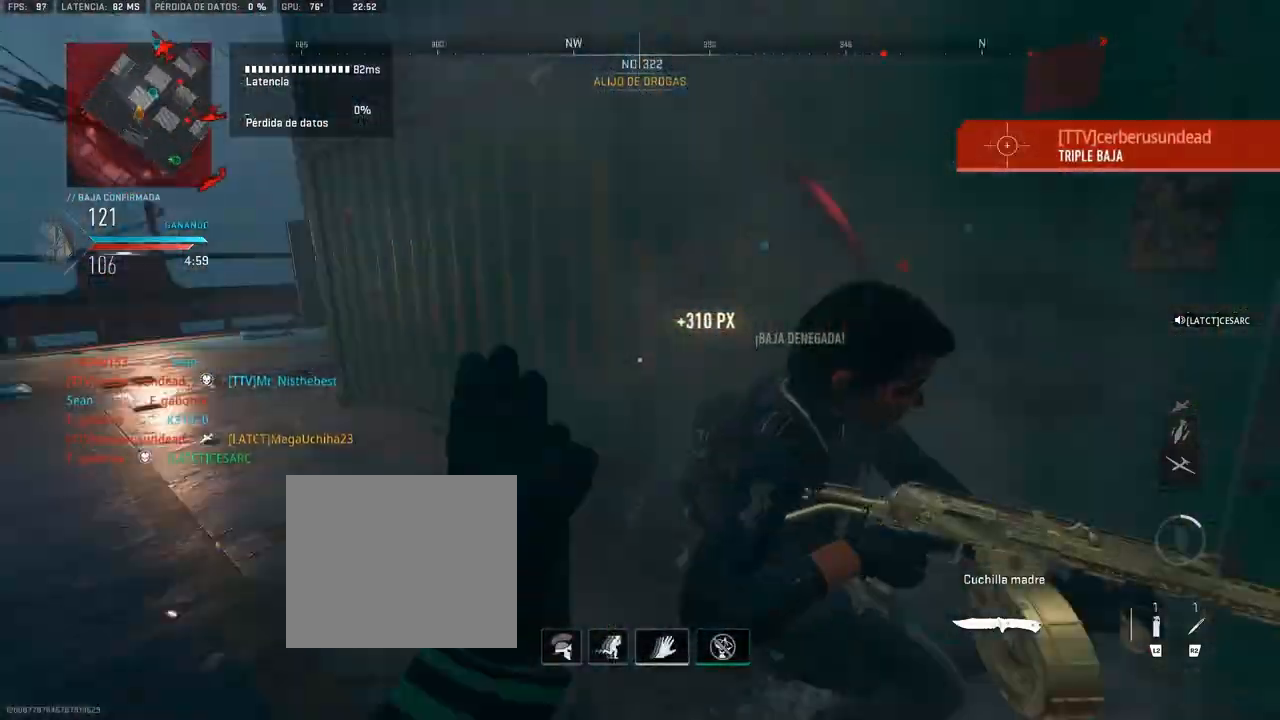
{"dt_ms": 500, "buttons": [], "left_stick": "up-right", "right_stick": "center", "button_events": [[17, "R1", "down"], [117, "R1", "up"], [167, "R1", "down"], [217, "R1", "up"], [433, "R1", "down"], [467, "R1", "up"]]}
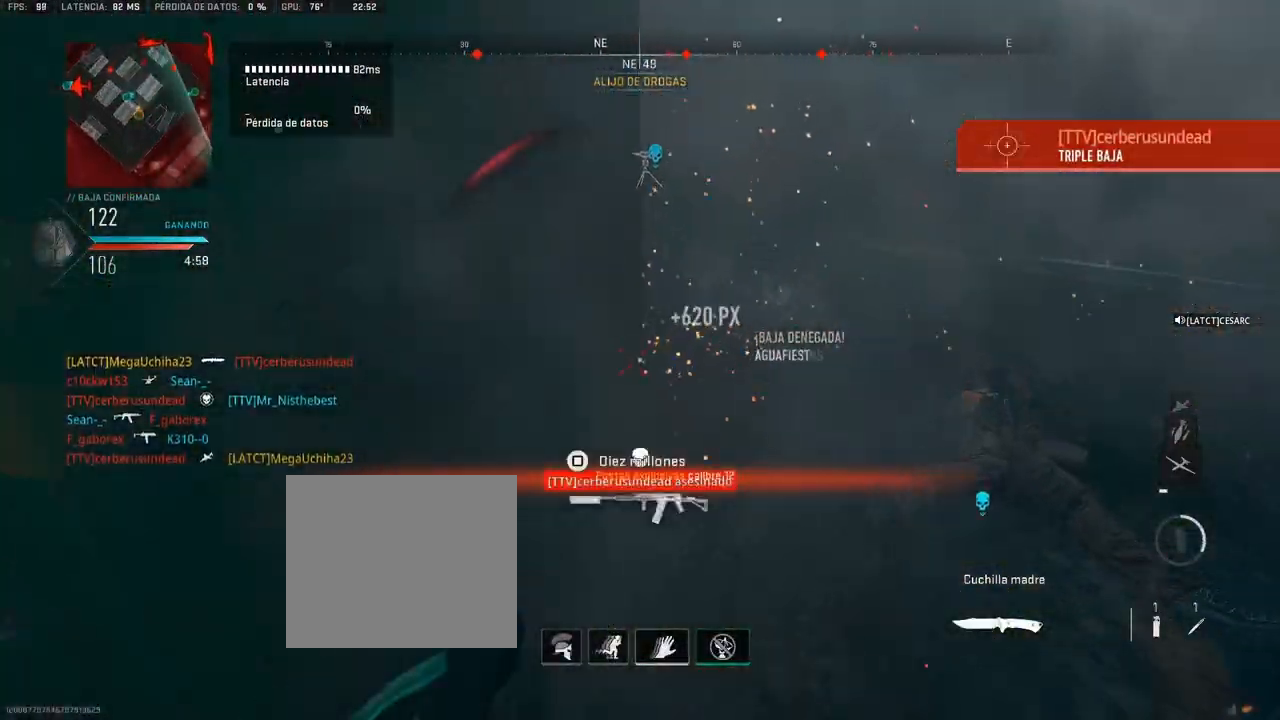
{"dt_ms": 500, "buttons": [], "left_stick": "up", "right_stick": "center", "button_events": []}
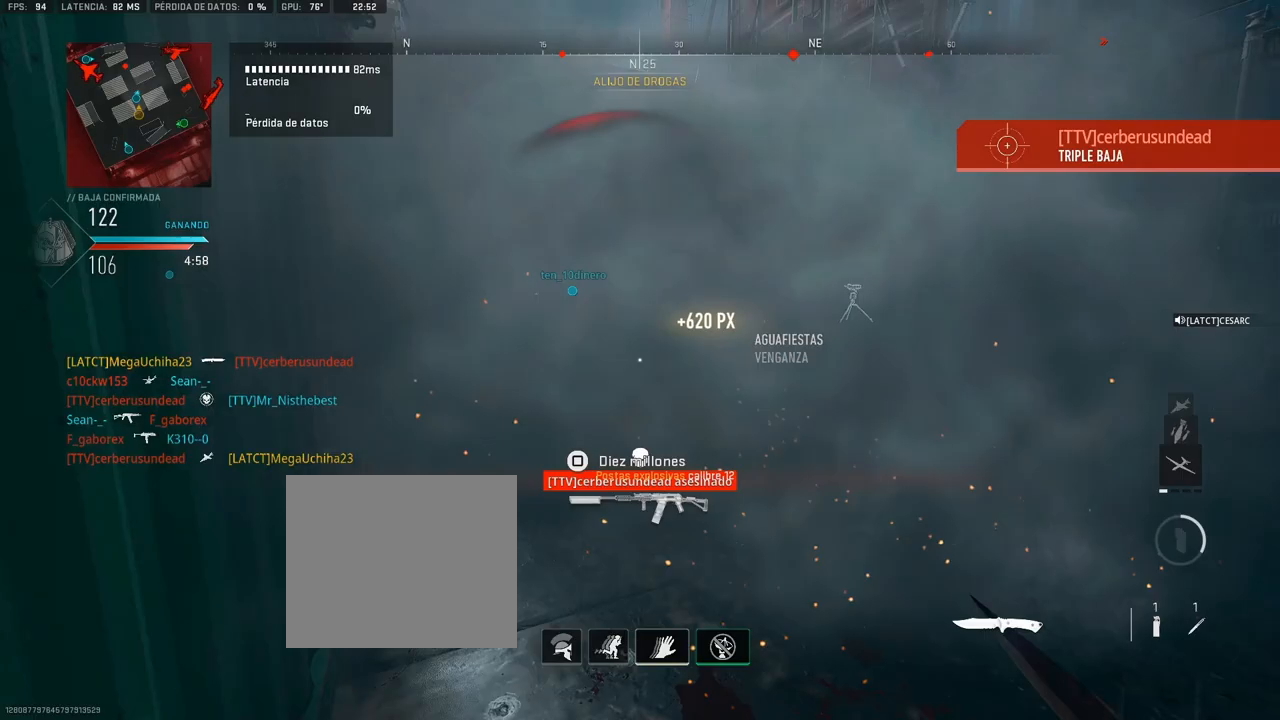
{"dt_ms": 500, "buttons": [], "left_stick": "up", "right_stick": "center", "button_events": []}
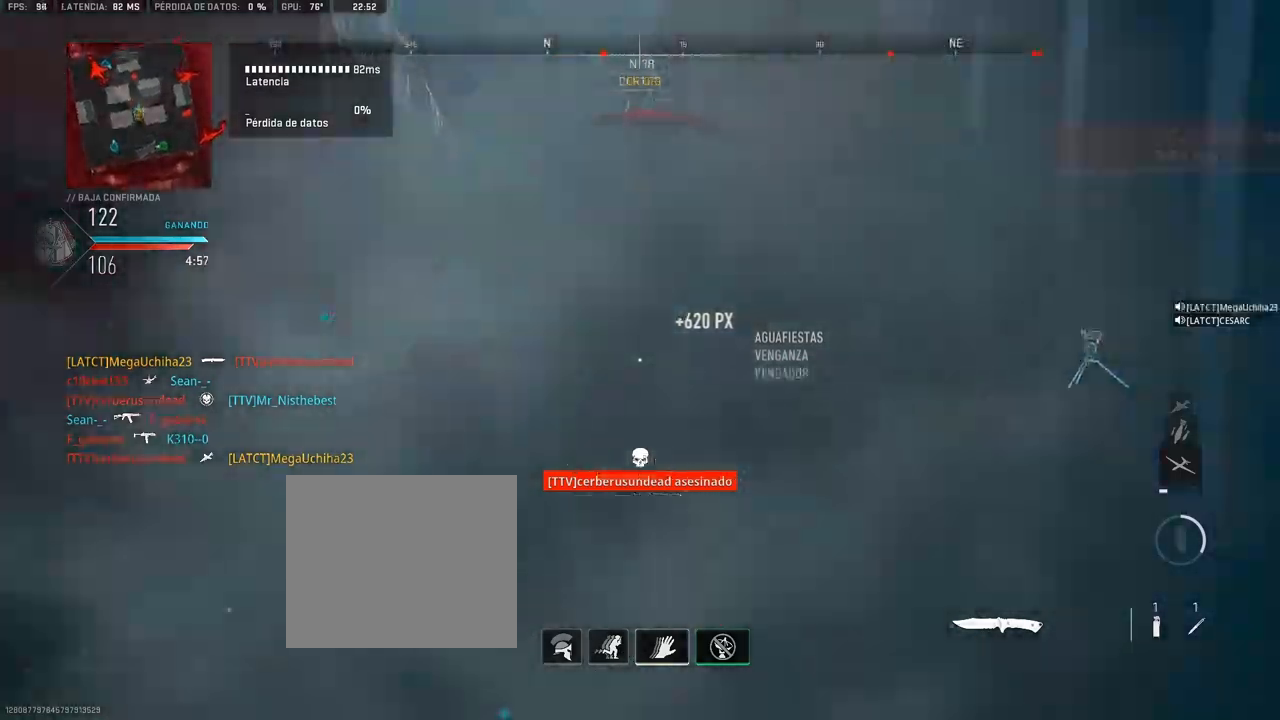
{"dt_ms": 1000, "buttons": [], "left_stick": "up", "right_stick": "center", "button_events": []}
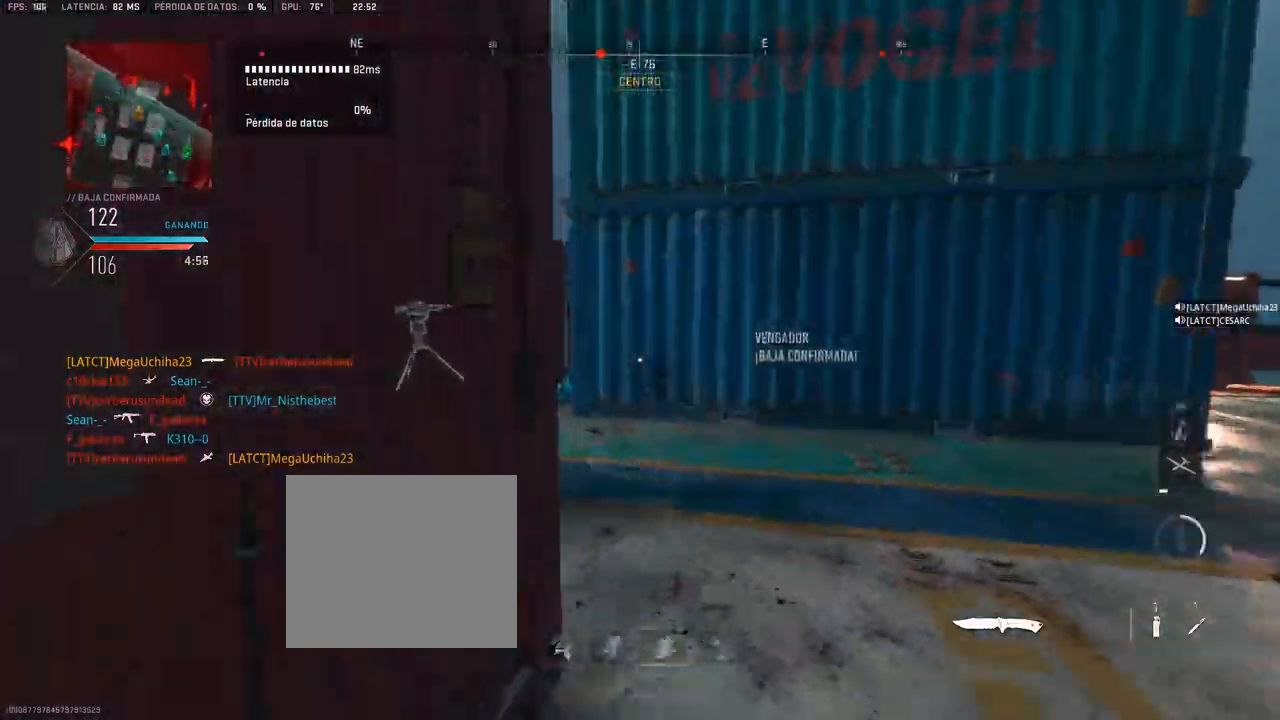
{"dt_ms": 500, "buttons": [], "left_stick": "up", "right_stick": "center", "button_events": []}
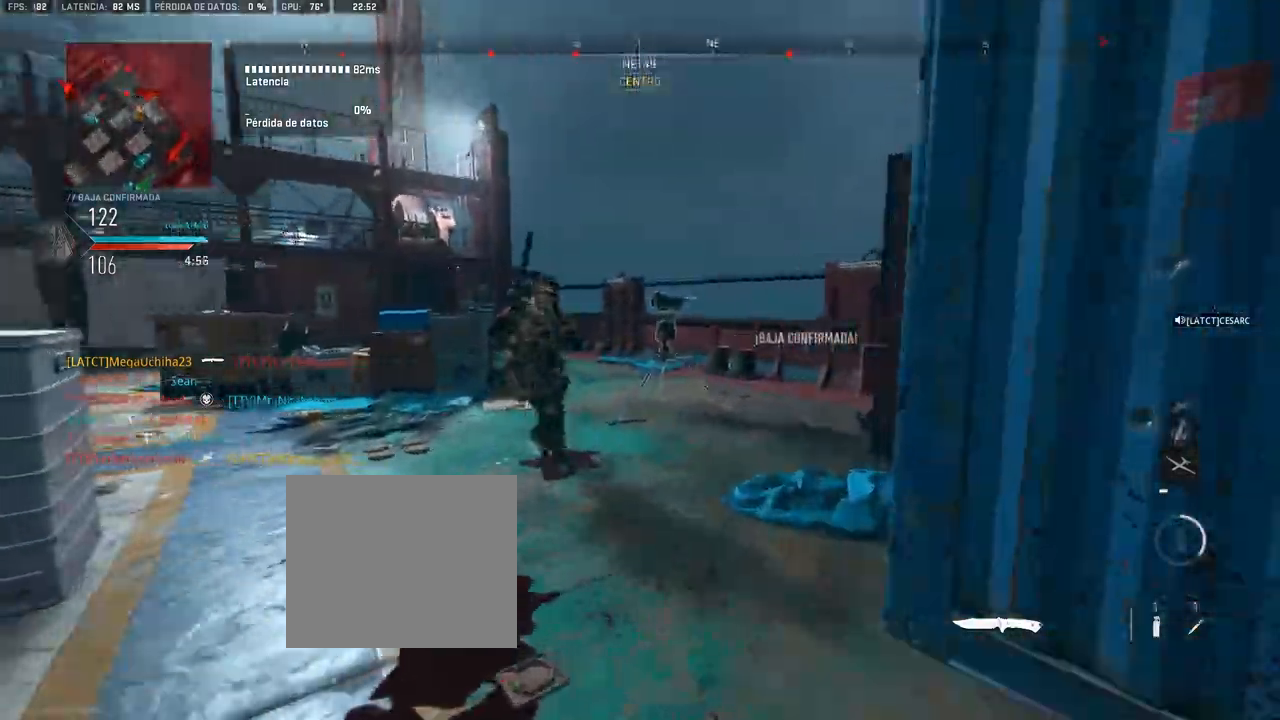
{"dt_ms": 500, "buttons": ["R1"], "left_stick": "up", "right_stick": "center", "button_events": [[50, "R1", "down"], [150, "R1", "up"], [200, "R1", "down"], [267, "R1", "up"], [317, "R1", "down"], [400, "R1", "up"], [467, "R1", "down"]]}
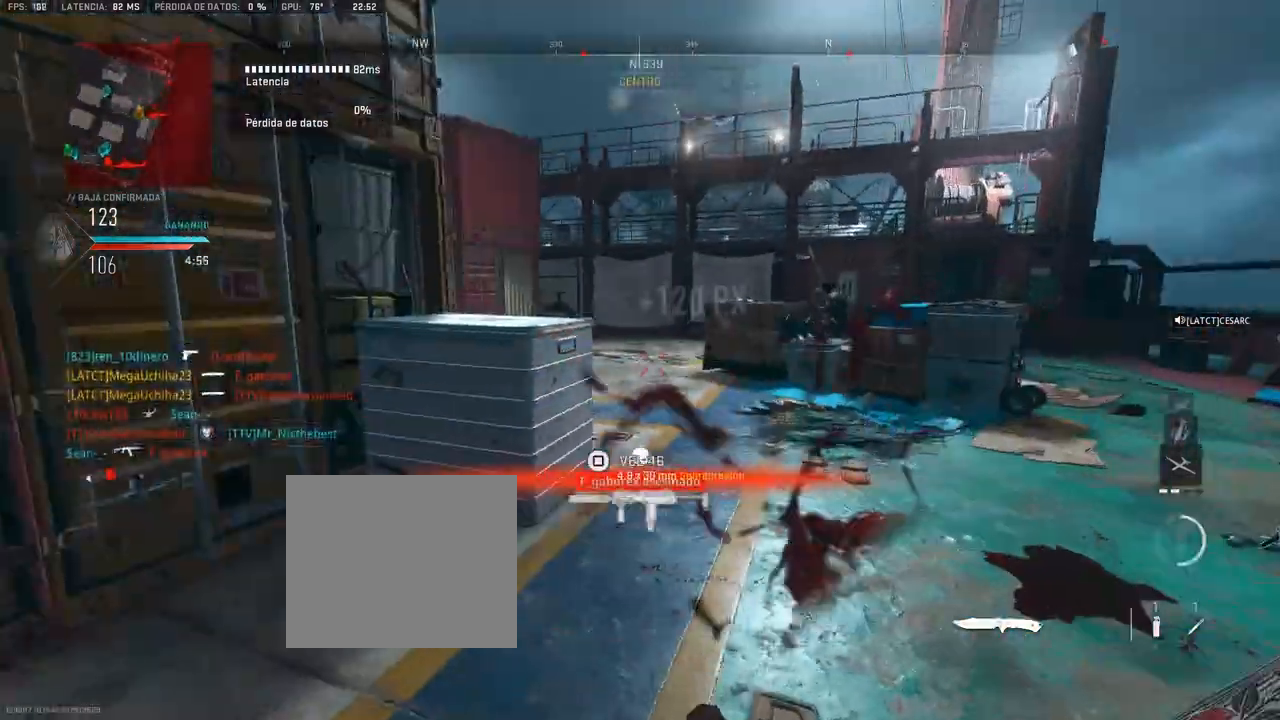
{"dt_ms": 500, "buttons": [], "left_stick": "up", "right_stick": "center", "button_events": [[17, "R1", "up"]]}
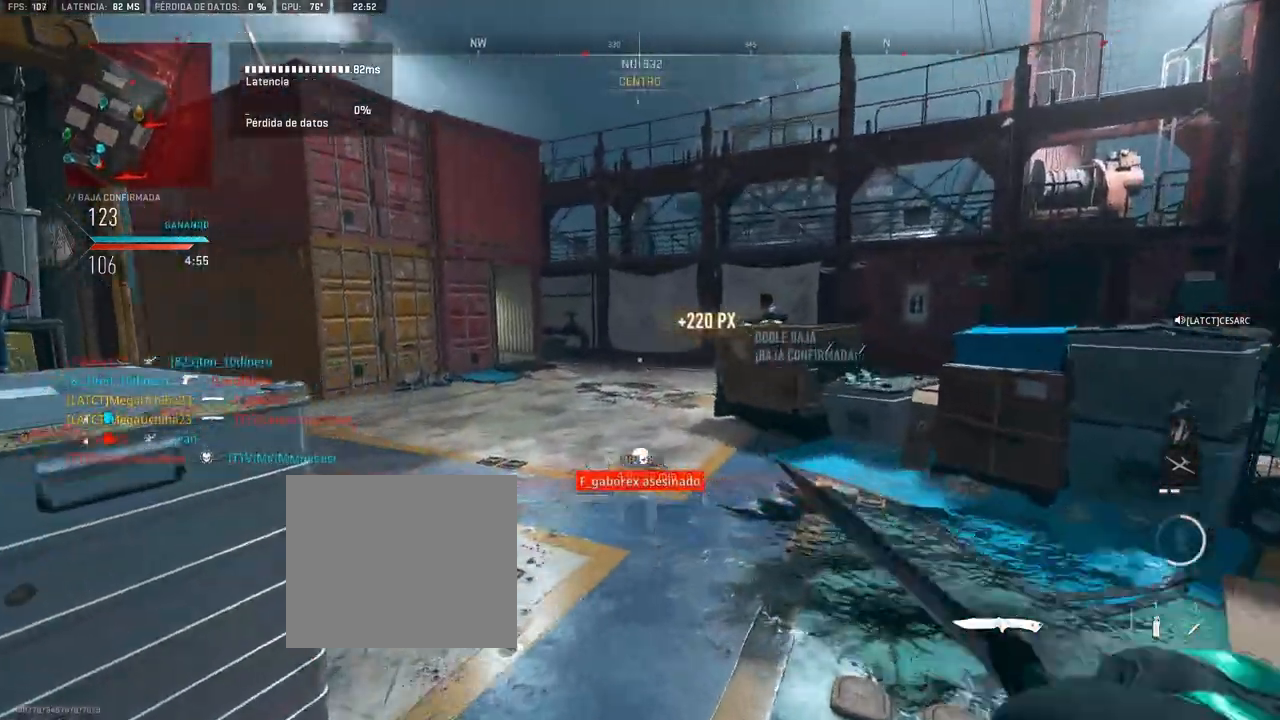
{"dt_ms": 500, "buttons": [], "left_stick": "up", "right_stick": "left", "button_events": []}
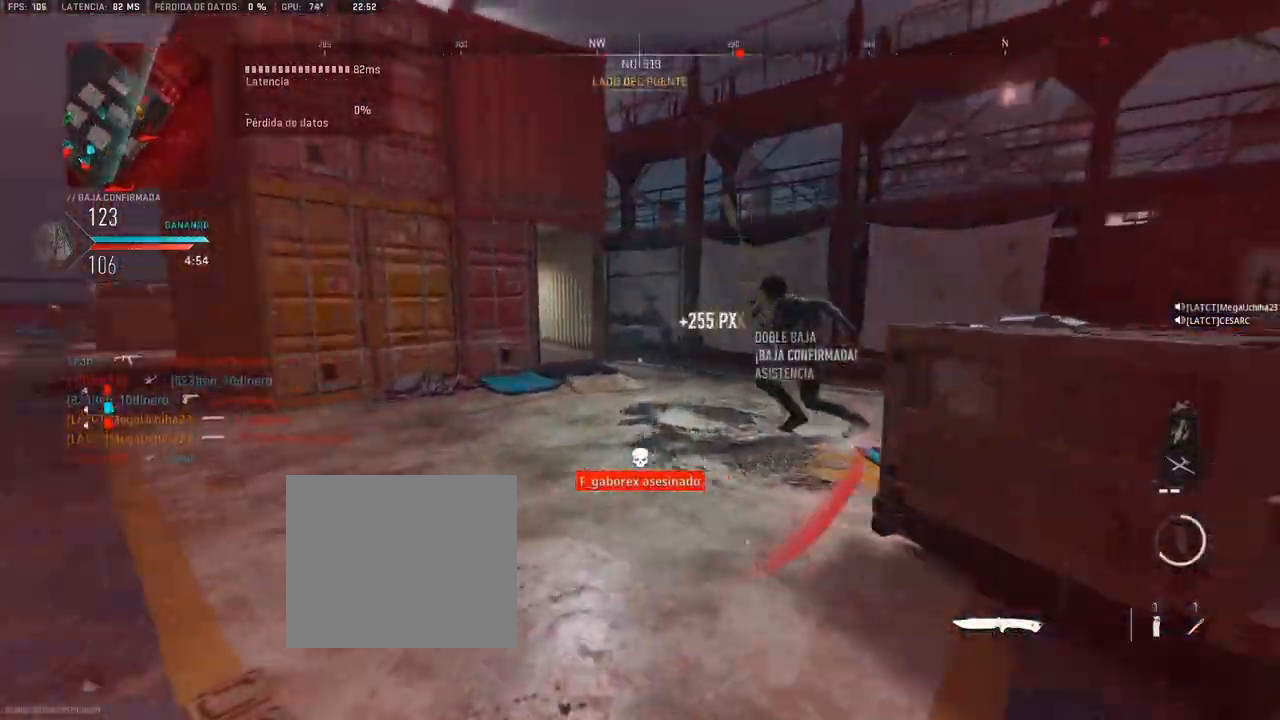
{"dt_ms": 500, "buttons": ["R1"], "left_stick": "up", "right_stick": "left", "button_events": [[350, "R1", "down"], [433, "R1", "up"], [483, "R1", "down"]]}
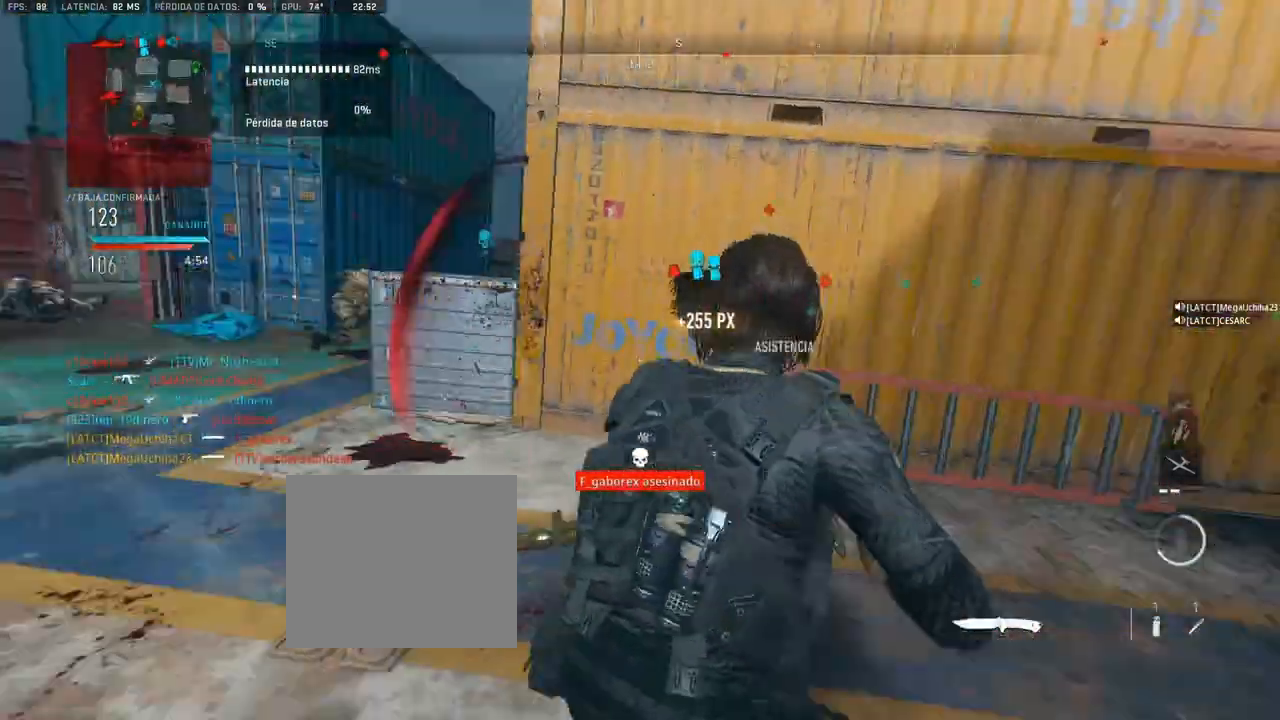
{"dt_ms": 500, "buttons": [], "left_stick": "up", "right_stick": "right", "button_events": [[50, "R1", "up"], [117, "R1", "down"], [167, "R1", "up"], [233, "R1", "down"], [267, "R1", "up"], [350, "R1", "down"], [383, "R1", "up"]]}
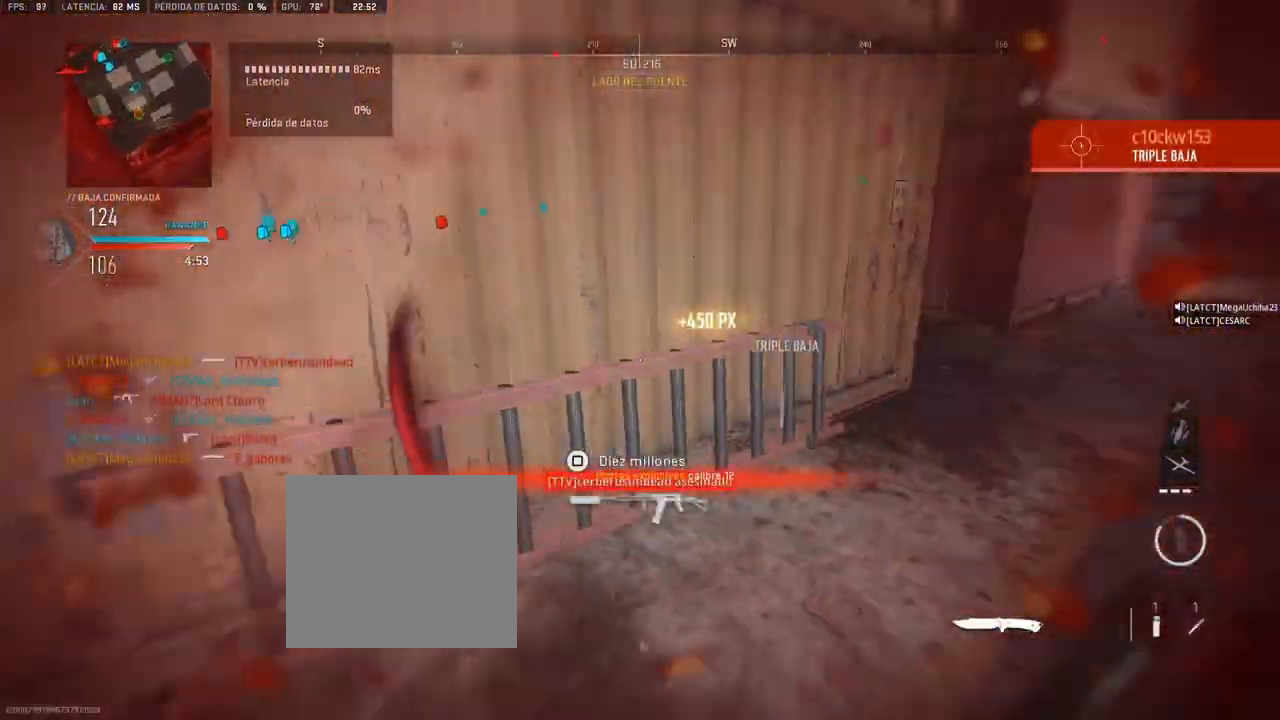
{"dt_ms": 500, "buttons": [], "left_stick": "up", "right_stick": "center", "button_events": []}
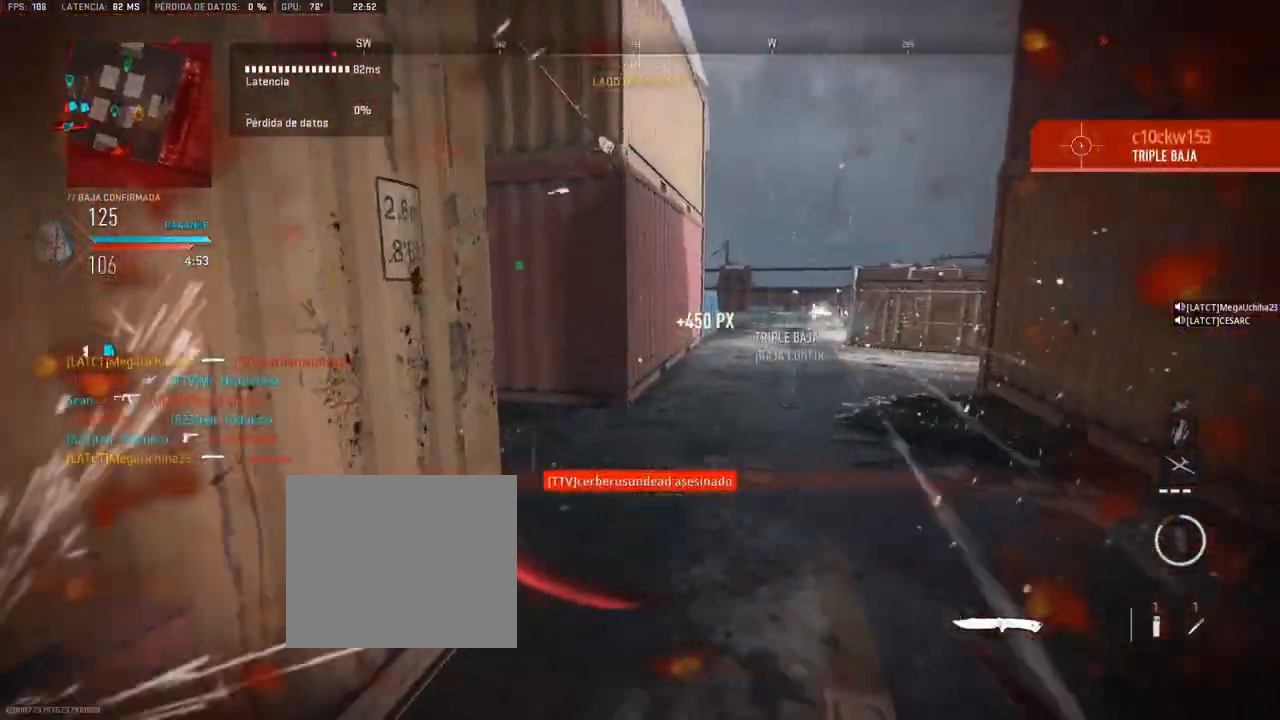
{"dt_ms": 500, "buttons": [], "left_stick": "up", "right_stick": "center", "button_events": []}
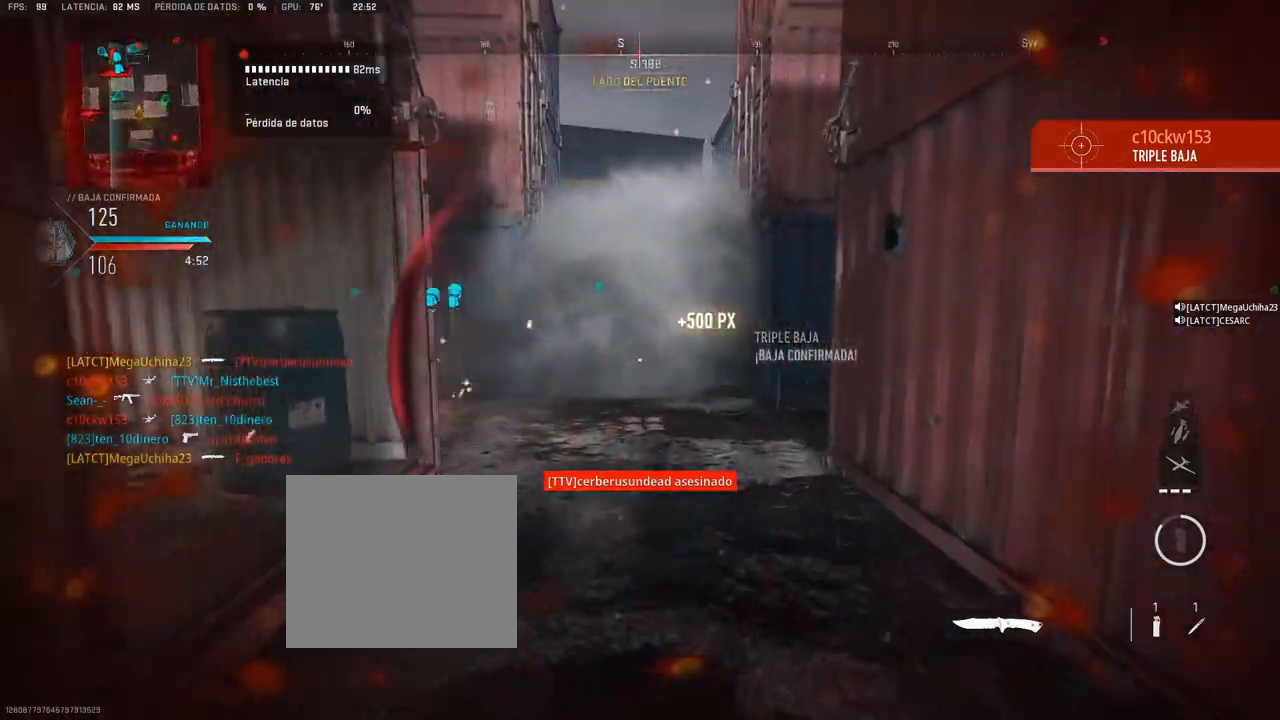
{"dt_ms": 500, "buttons": [], "left_stick": "up", "right_stick": "right", "button_events": []}
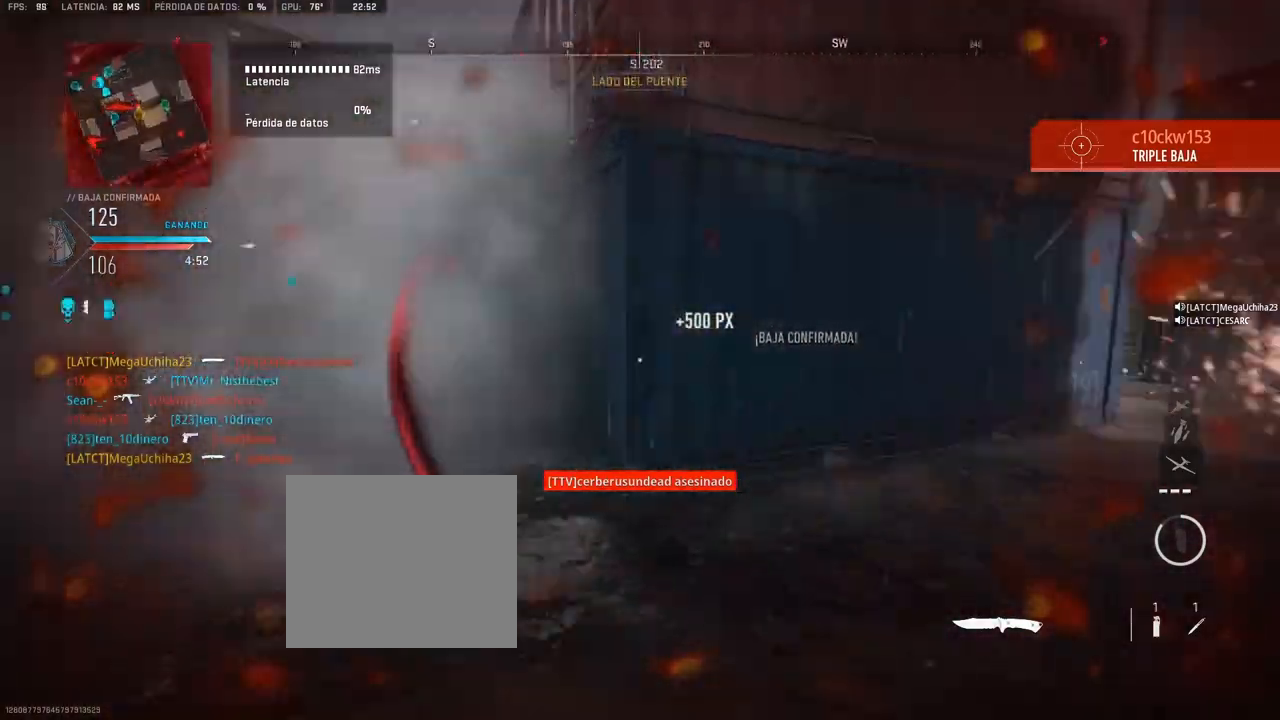
{"dt_ms": 500, "buttons": [], "left_stick": "up", "right_stick": "right", "button_events": []}